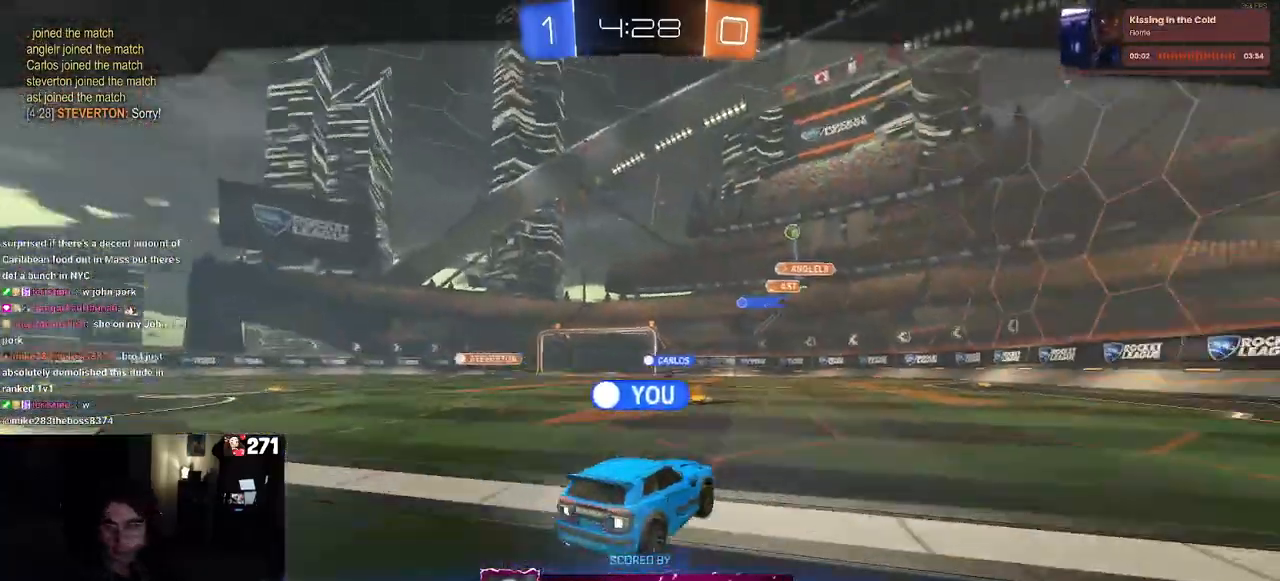
Gameplay with a controller (PlayStation layout); each line is a JSON object with the inputs held at the frame after it. "events" lists button and stick changes between this image and that frame as [ms after this image, input, new state], when the widget could be followed in between.
{"buttons": [], "left_stick": "center", "right_stick": "center", "events": [[100, "CROSS", "down"], [200, "CROSS", "up"], [333, "CROSS", "down"], [400, "CROSS", "up"]]}
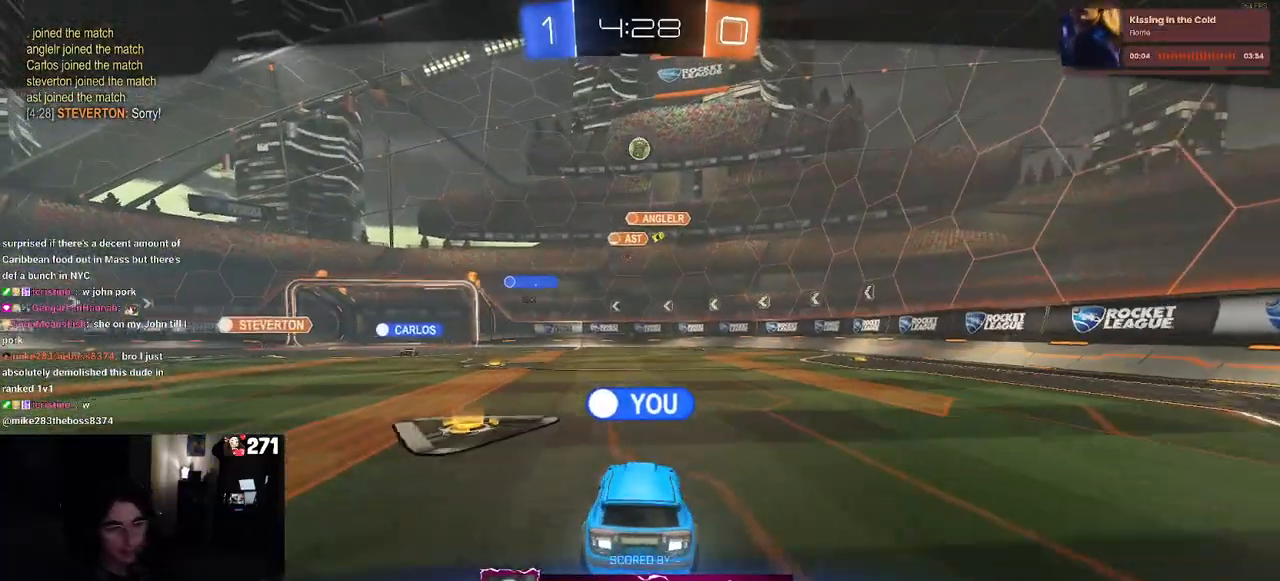
{"buttons": [], "left_stick": "center", "right_stick": "center", "events": [[33, "CROSS", "down"], [167, "CROSS", "up"], [283, "CROSS", "down"], [400, "CROSS", "up"]]}
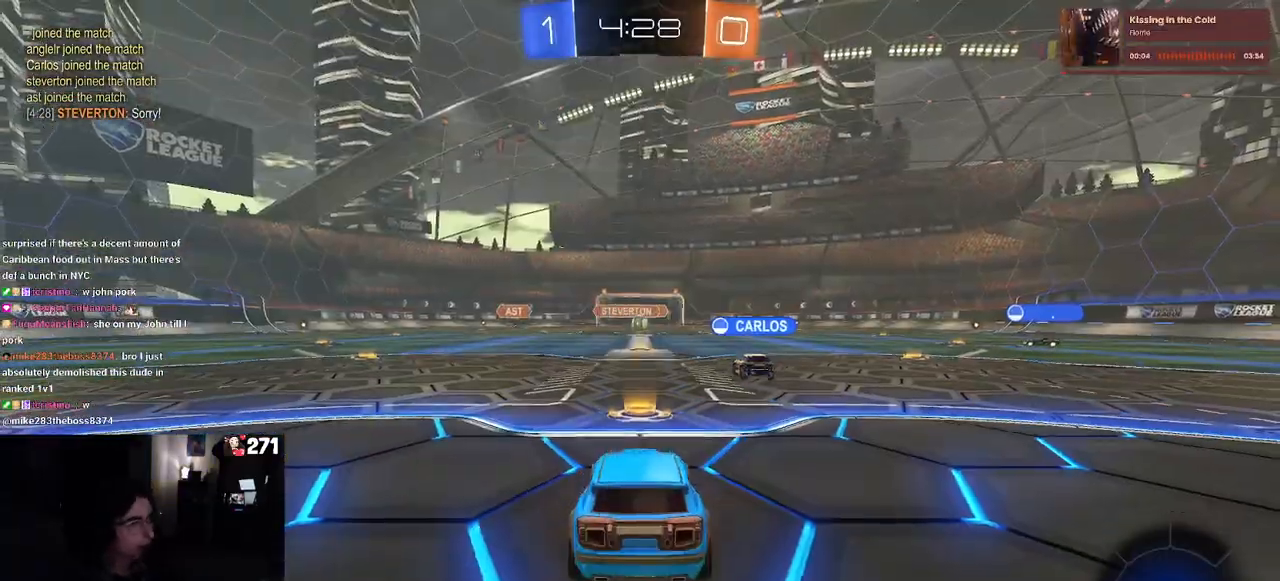
{"buttons": [], "left_stick": "center", "right_stick": "center", "events": [[17, "CROSS", "down"], [150, "CROSS", "up"], [383, "TRIANGLE", "down"], [450, "TRIANGLE", "up"]]}
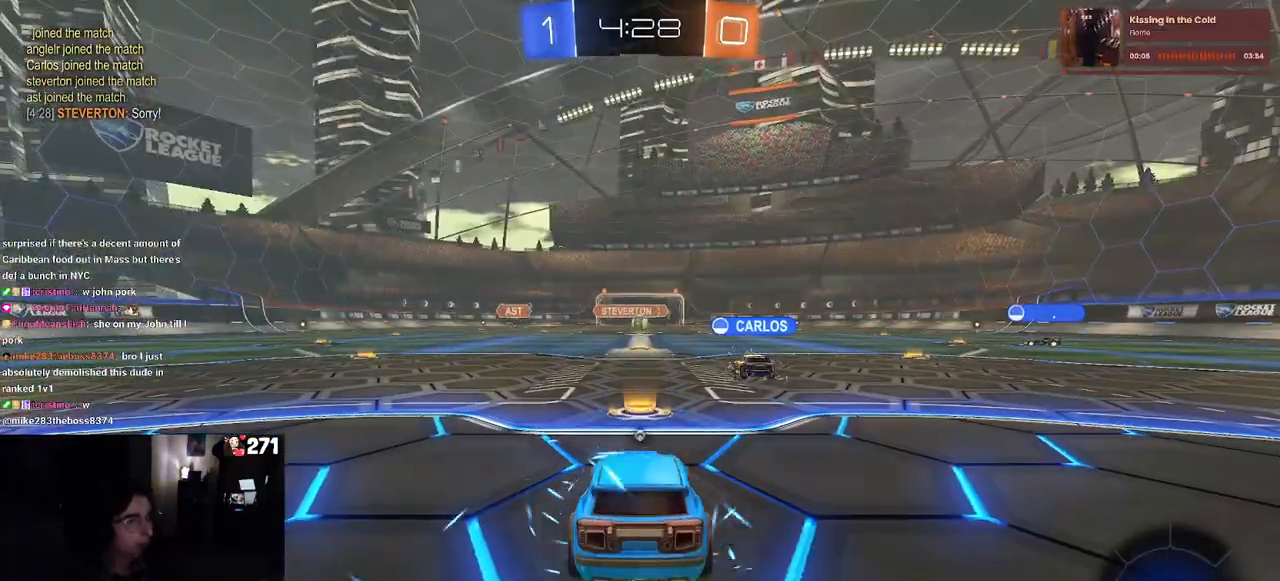
{"buttons": [], "left_stick": "center", "right_stick": "center", "events": []}
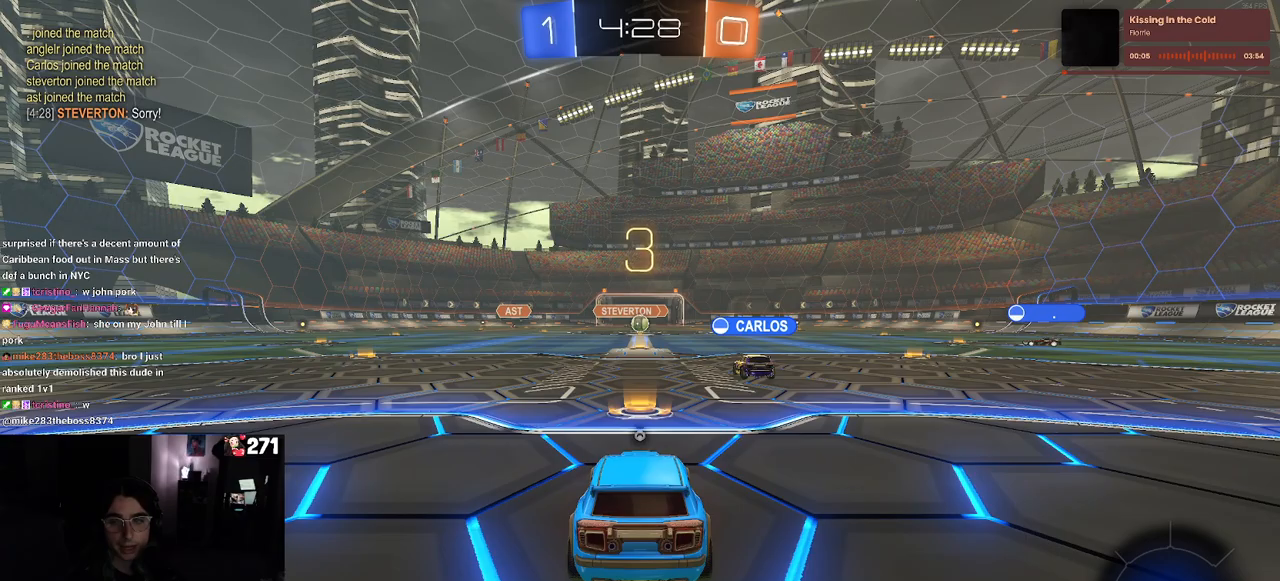
{"buttons": ["R2"], "left_stick": "center", "right_stick": "center", "events": [[467, "R2", "down"]]}
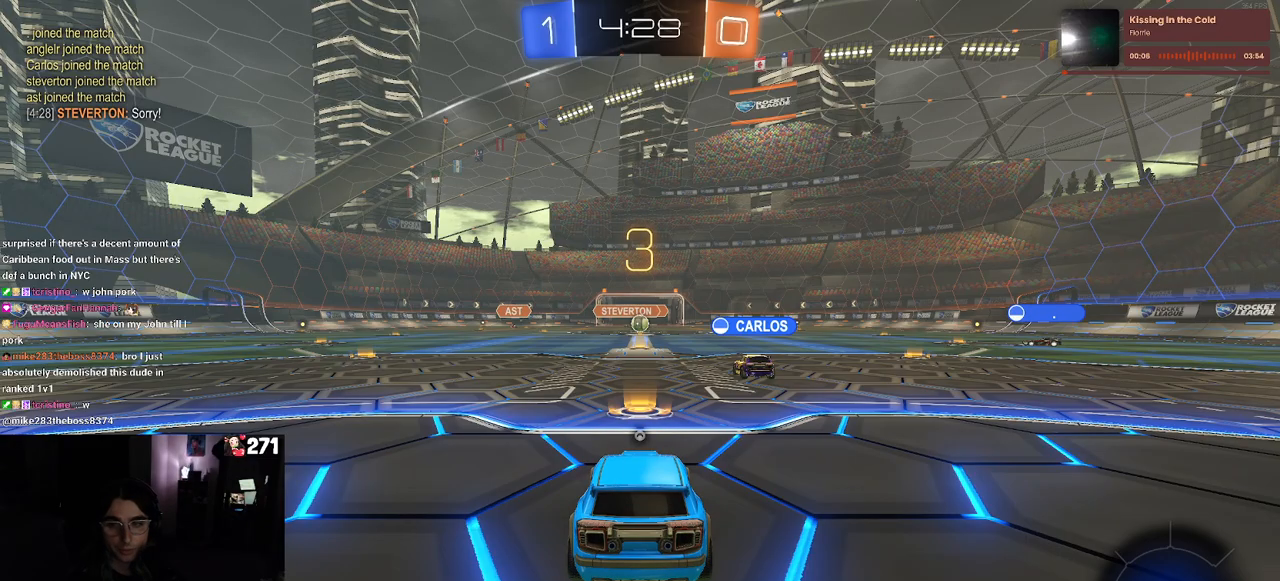
{"buttons": ["R2"], "left_stick": "center", "right_stick": "center", "events": [[367, "TRIANGLE", "down"], [467, "TRIANGLE", "up"]]}
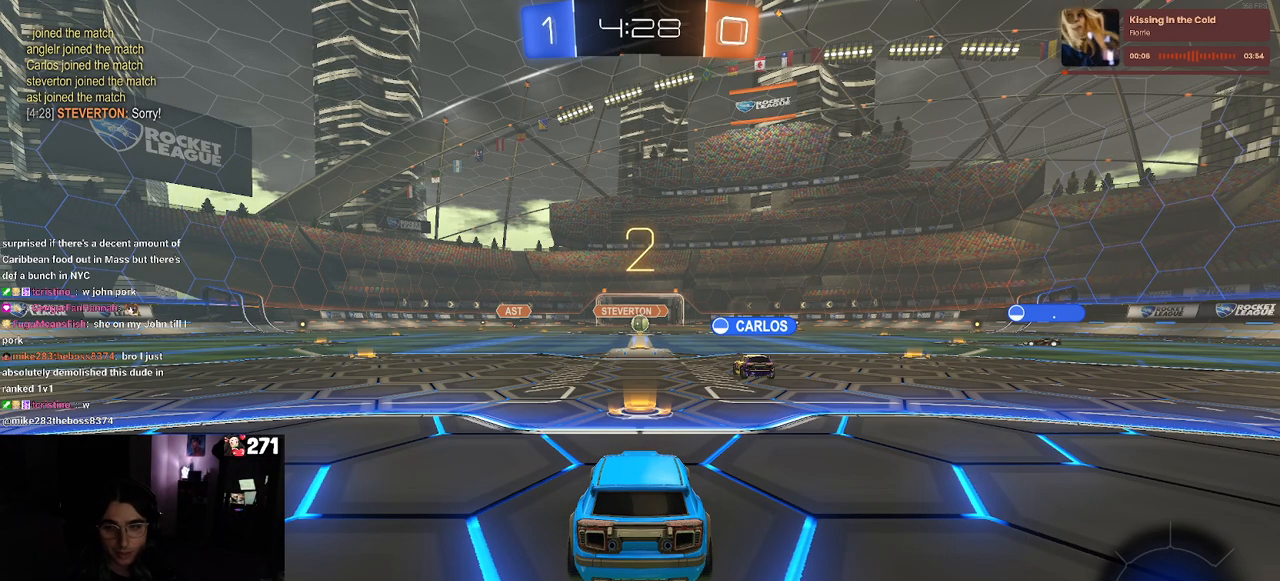
{"buttons": ["R2"], "left_stick": "center", "right_stick": "center", "events": [[50, "TRIANGLE", "down"], [183, "TRIANGLE", "up"]]}
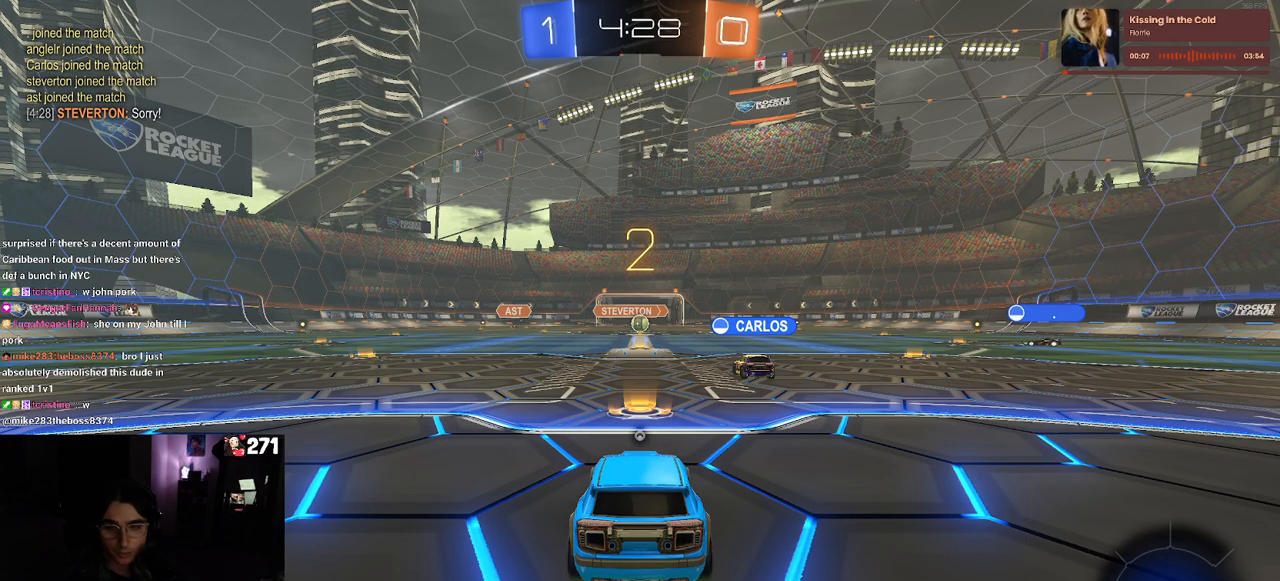
{"buttons": ["R2"], "left_stick": "center", "right_stick": "center", "events": [[167, "TRIANGLE", "down"], [300, "TRIANGLE", "up"]]}
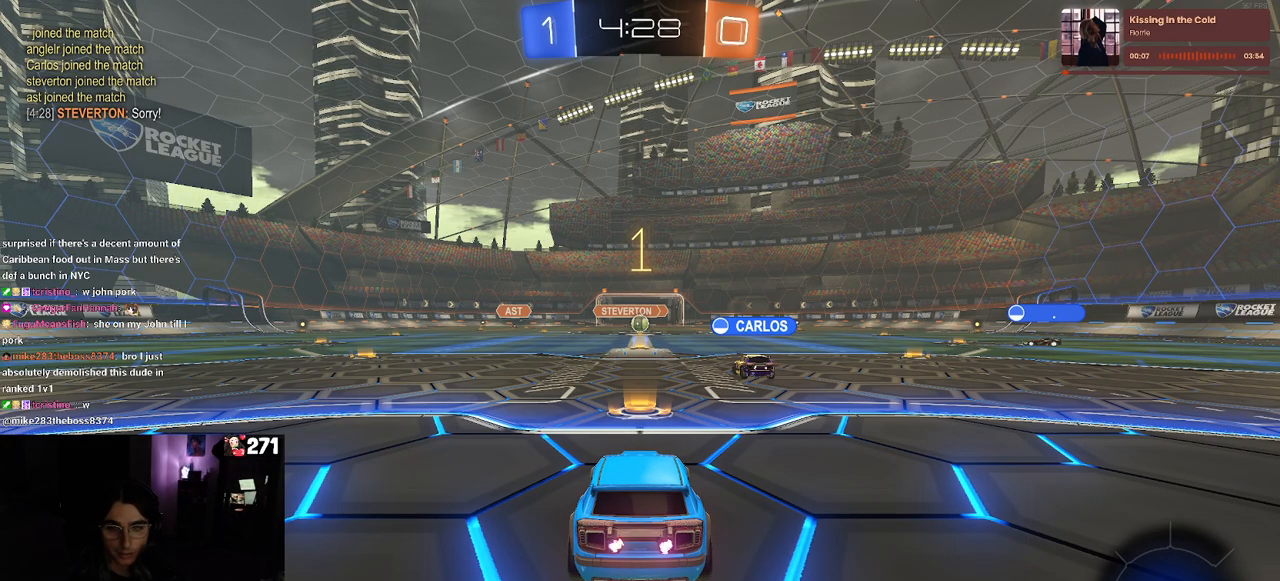
{"buttons": ["R2"], "left_stick": "center", "right_stick": "center", "events": []}
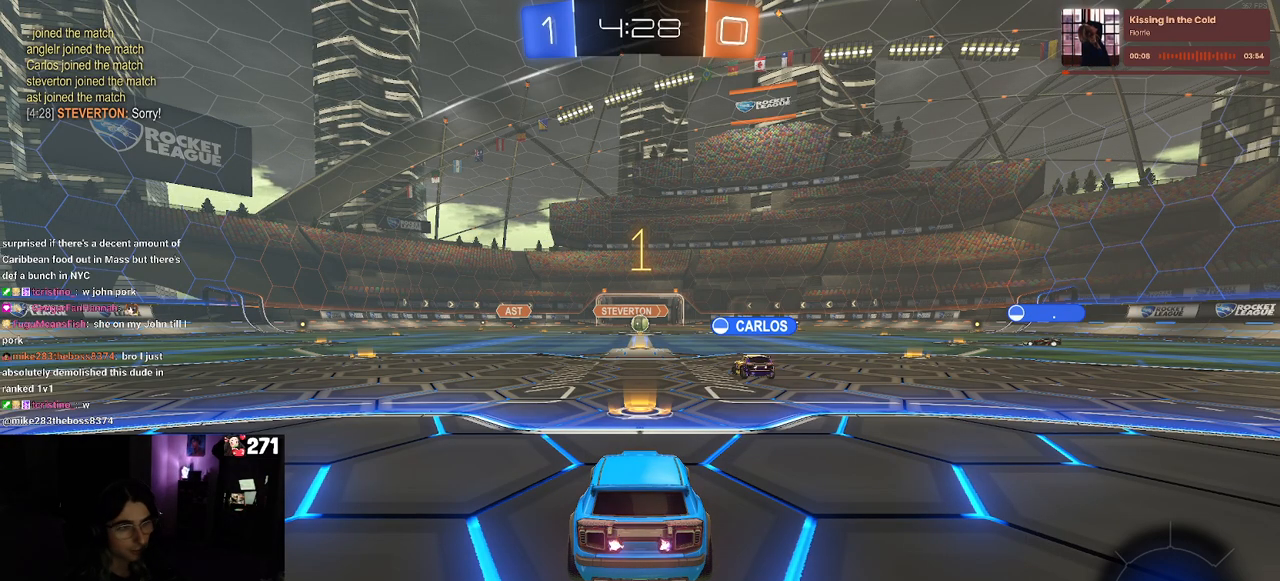
{"buttons": ["R2"], "left_stick": "center", "right_stick": "center", "events": []}
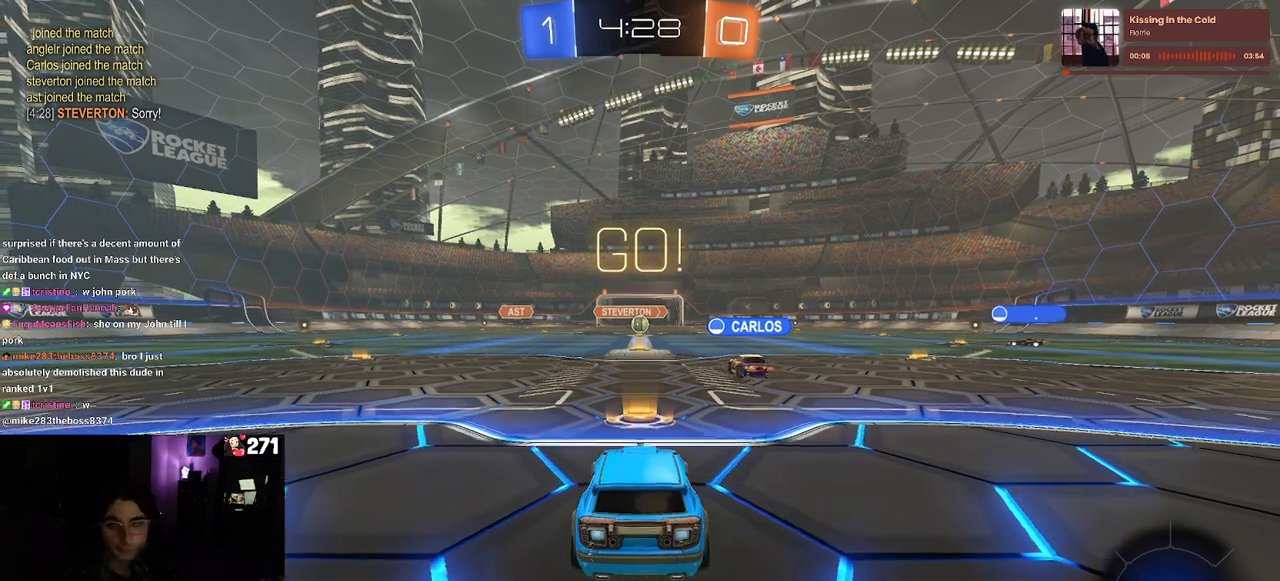
{"buttons": ["TRIANGLE", "R1", "R2"], "left_stick": "right", "right_stick": "center", "events": [[33, "left_stick", "right"], [150, "R1", "down"], [400, "TRIANGLE", "down"]]}
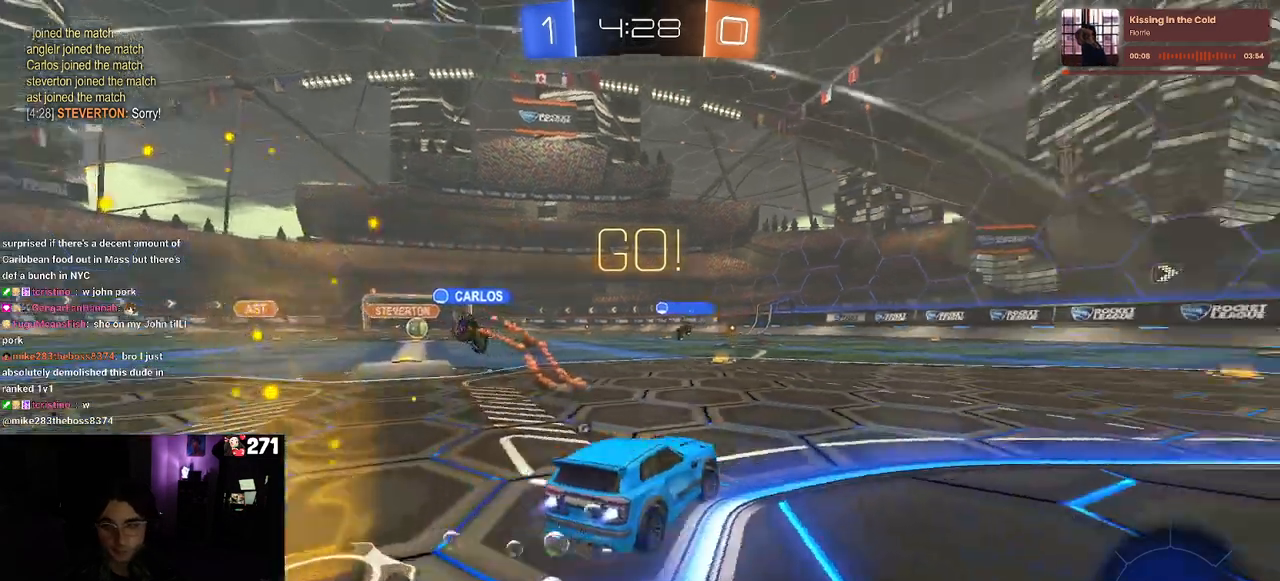
{"buttons": ["R1", "R2"], "left_stick": "center", "right_stick": "center", "events": [[33, "TRIANGLE", "up"], [217, "left_stick", "center"]]}
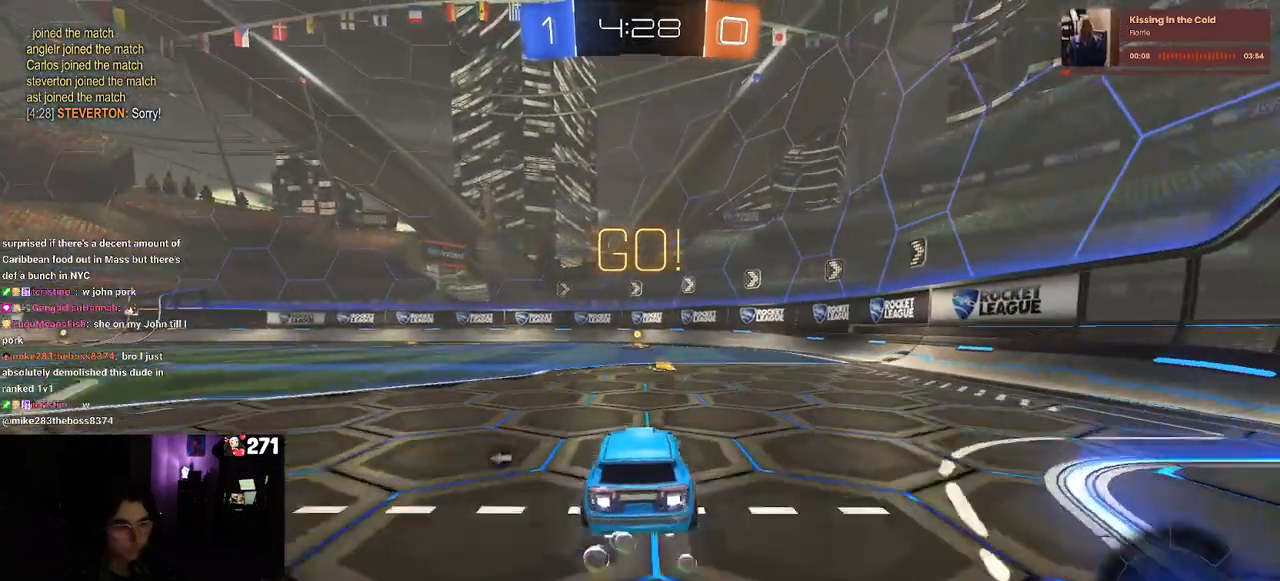
{"buttons": ["R1", "R2"], "left_stick": "center", "right_stick": "center", "events": [[150, "TRIANGLE", "down"], [300, "TRIANGLE", "up"], [350, "left_stick", "right"], [500, "left_stick", "center"]]}
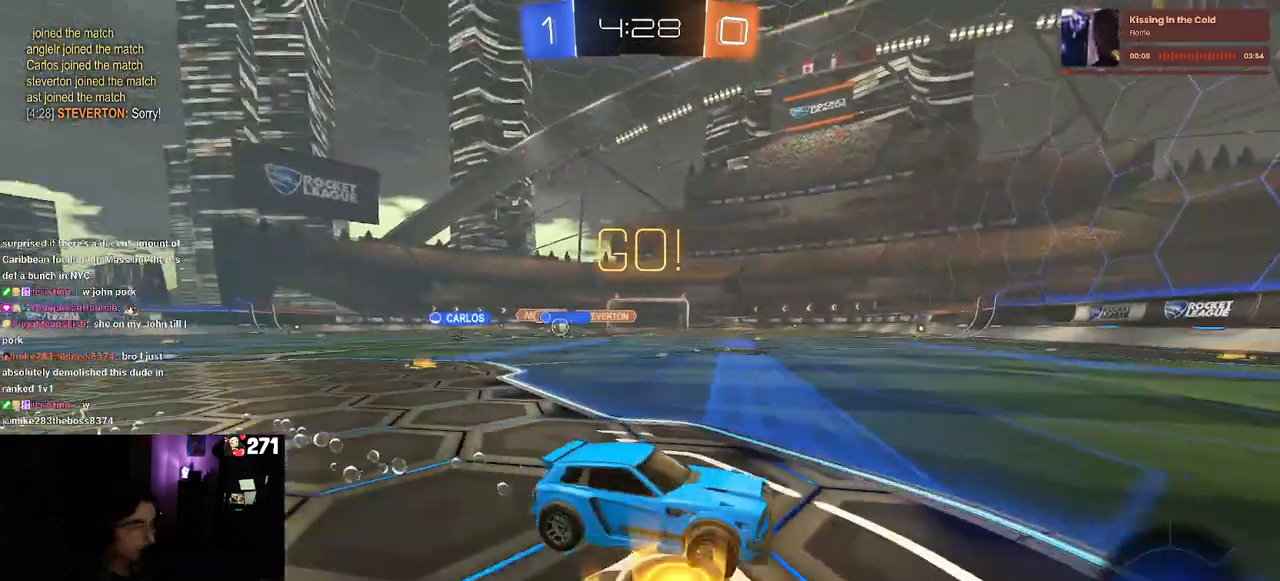
{"buttons": ["R2"], "left_stick": "left", "right_stick": "center", "events": [[133, "left_stick", "left"], [200, "SQUARE", "down"], [217, "R1", "up"], [317, "left_stick", "center"], [350, "SQUARE", "up"], [417, "left_stick", "left"]]}
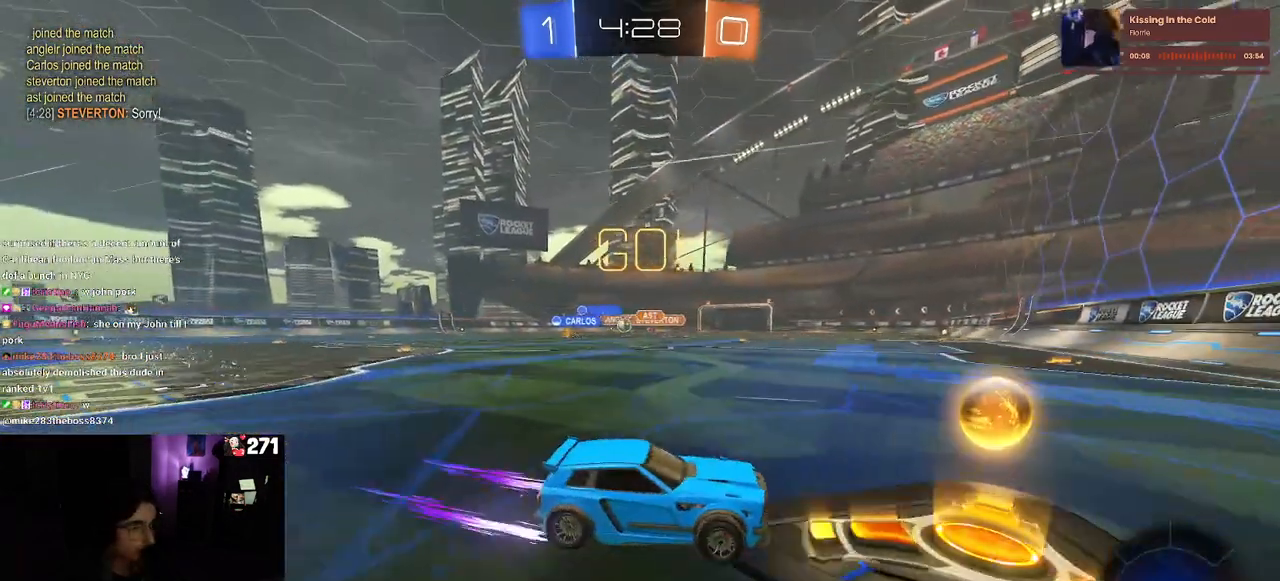
{"buttons": ["R2"], "left_stick": "left", "right_stick": "center", "events": [[283, "SQUARE", "down"], [383, "SQUARE", "up"]]}
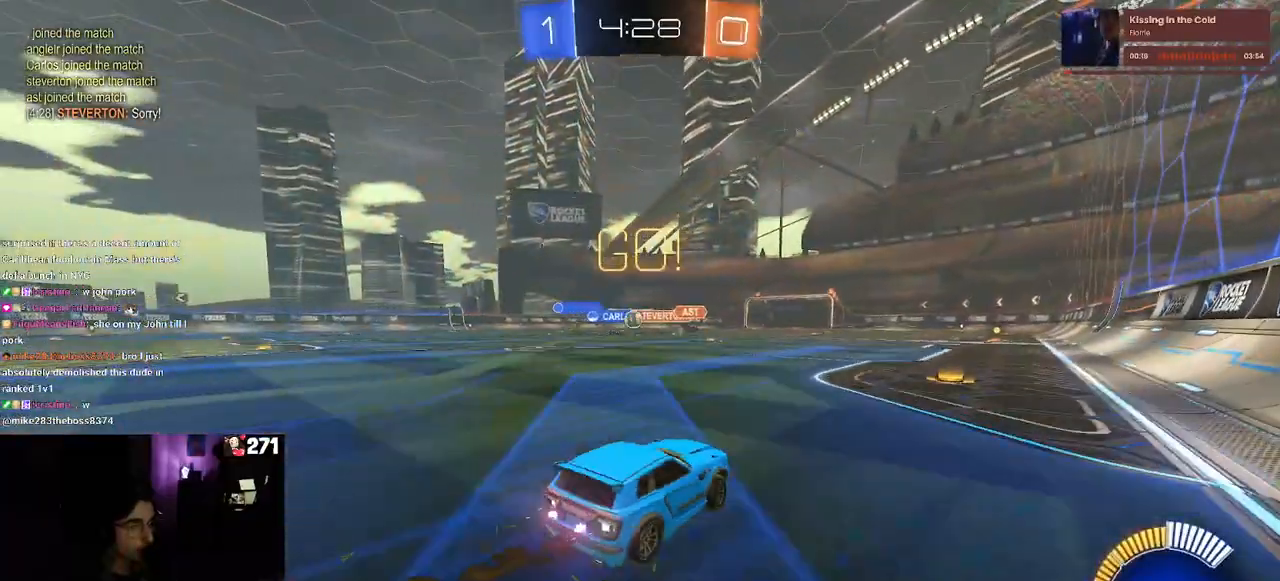
{"buttons": ["R2"], "left_stick": "right", "right_stick": "center", "events": [[283, "left_stick", "right"]]}
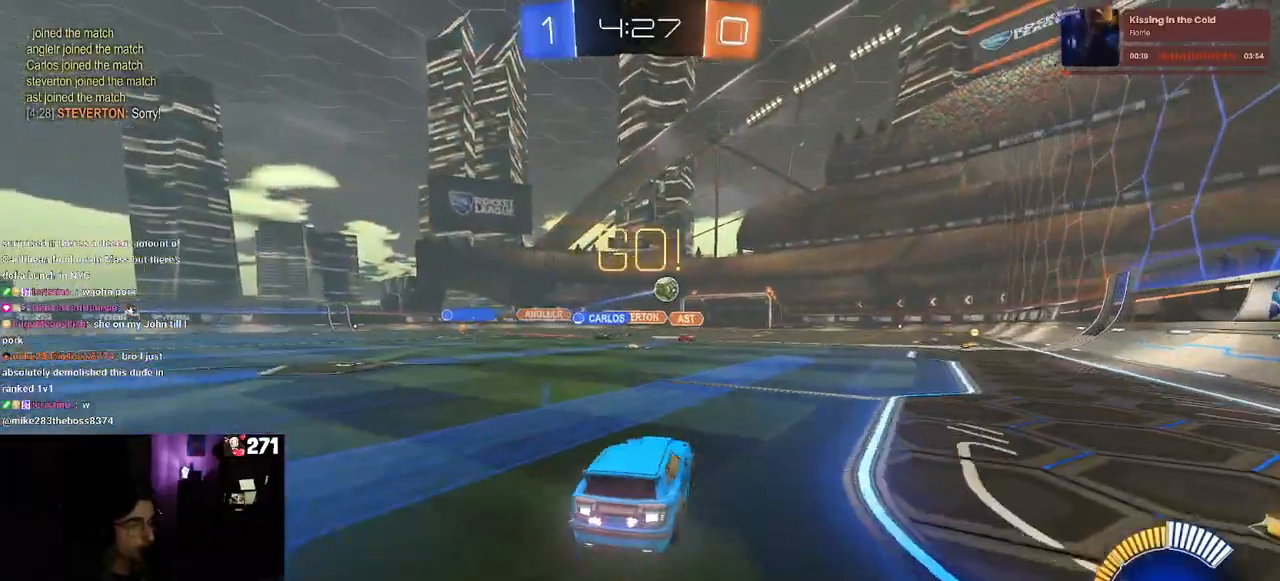
{"buttons": ["R2"], "left_stick": "center", "right_stick": "center", "events": [[467, "left_stick", "center"]]}
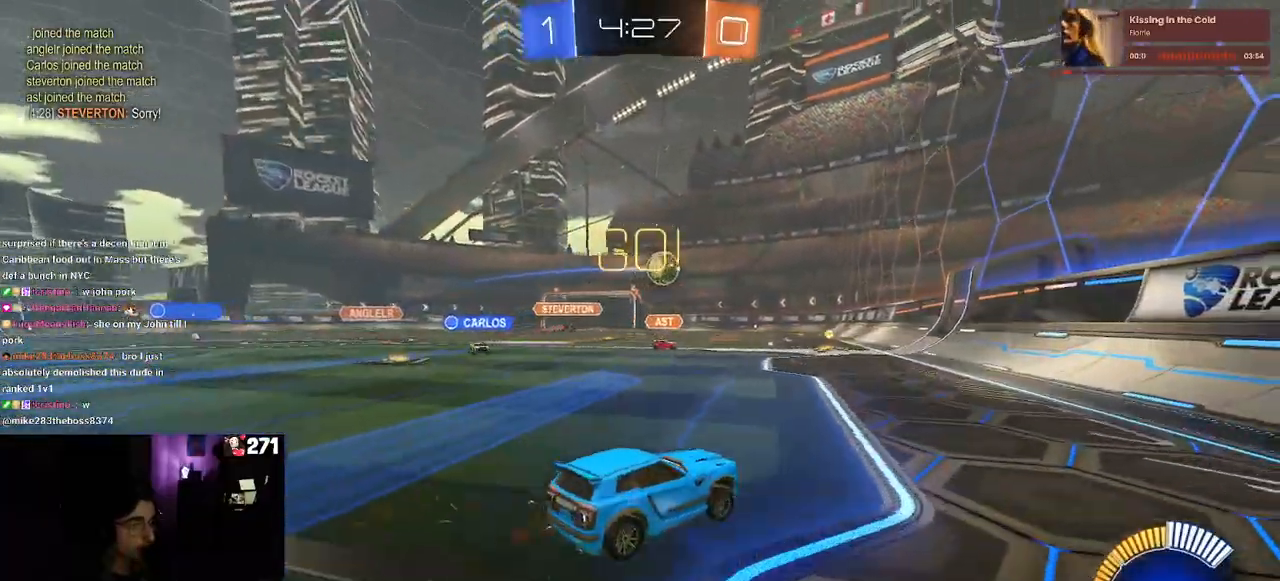
{"buttons": ["R2"], "left_stick": "left", "right_stick": "center", "events": [[233, "left_stick", "left"]]}
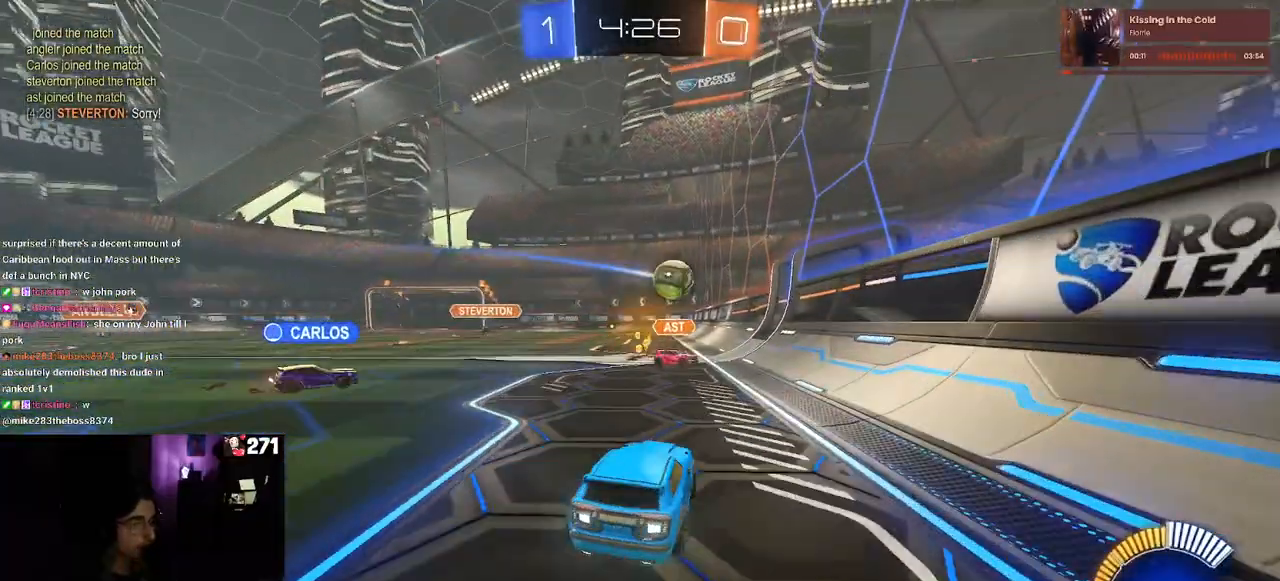
{"buttons": ["R2"], "left_stick": "left", "right_stick": "center", "events": [[33, "left_stick", "center"], [150, "R1", "down"], [233, "left_stick", "left"], [350, "R1", "up"]]}
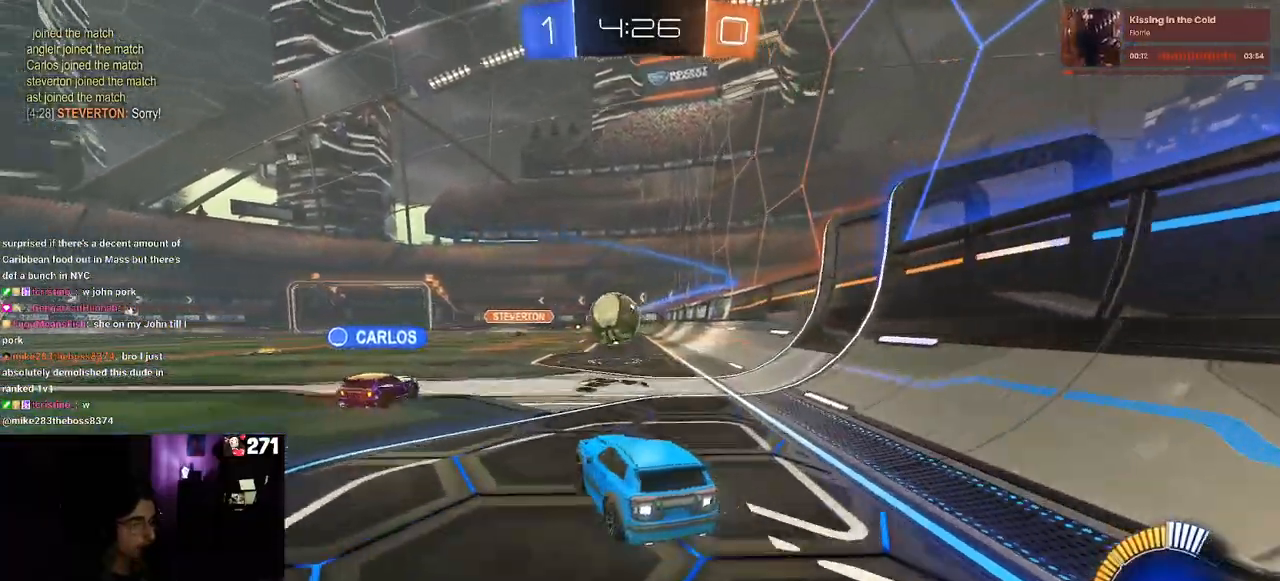
{"buttons": ["R2"], "left_stick": "left", "right_stick": "center", "events": [[100, "left_stick", "center"], [400, "left_stick", "left"]]}
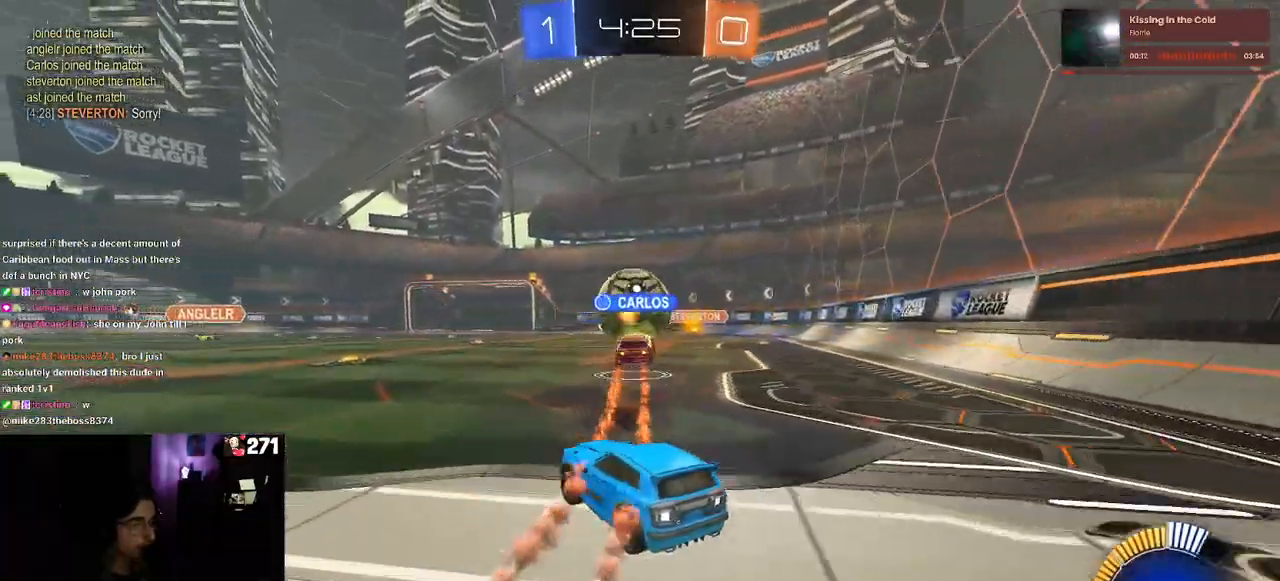
{"buttons": ["SQUARE", "R2"], "left_stick": "left", "right_stick": "center", "events": [[67, "left_stick", "center"], [367, "left_stick", "left"], [500, "SQUARE", "down"]]}
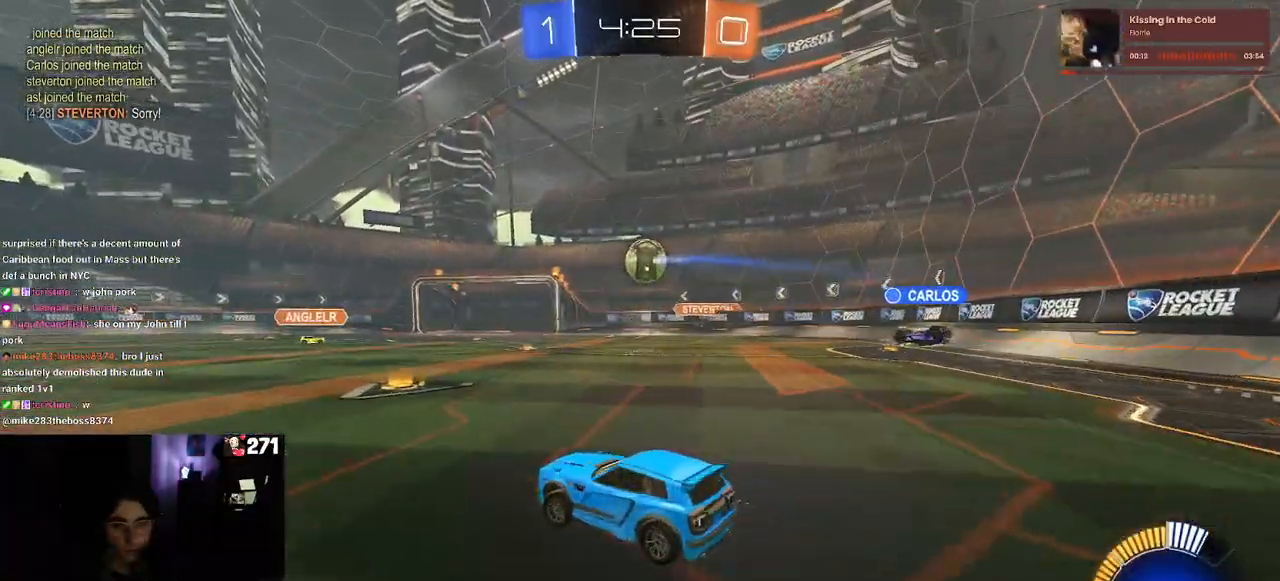
{"buttons": ["R2"], "left_stick": "left", "right_stick": "center", "events": [[133, "SQUARE", "up"]]}
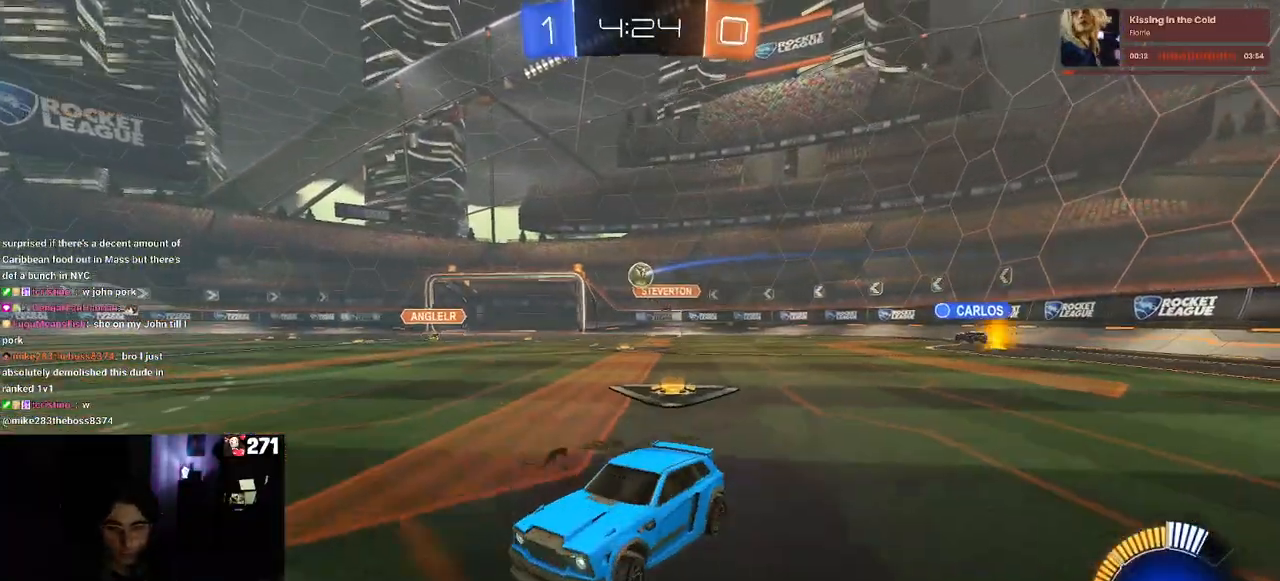
{"buttons": ["SQUARE", "R2"], "left_stick": "down-left", "right_stick": "center", "events": [[50, "left_stick", "center"], [100, "CROSS", "down"], [100, "left_stick", "right"], [200, "CROSS", "up"], [200, "left_stick", "up-left"], [283, "CROSS", "down"], [350, "SQUARE", "down"], [367, "CROSS", "up"], [367, "left_stick", "down-left"]]}
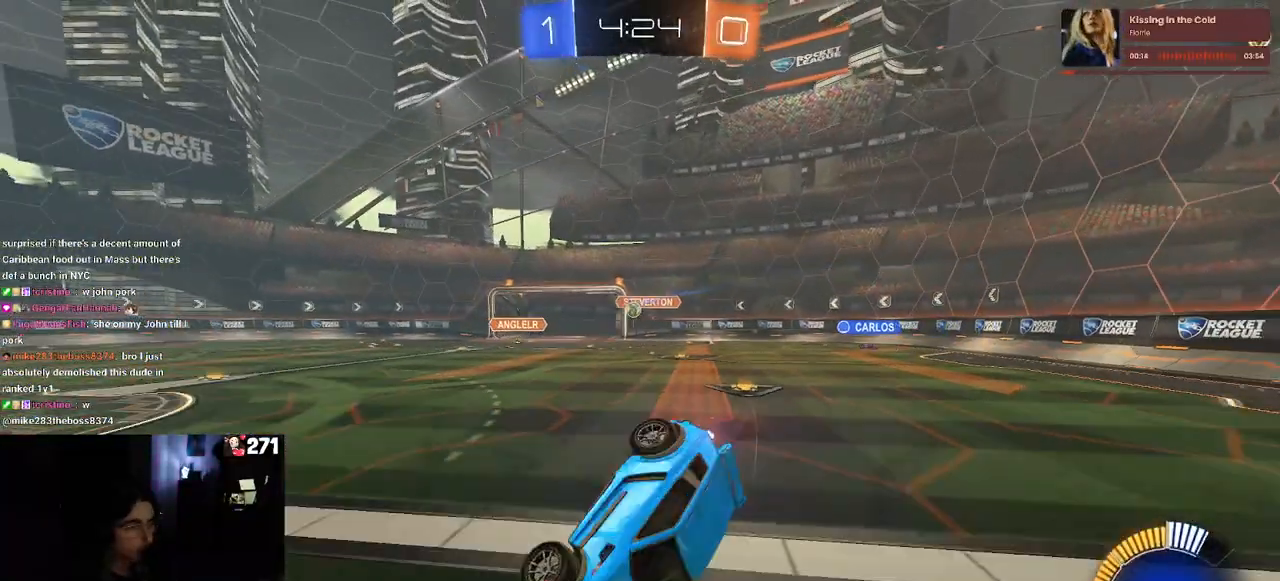
{"buttons": ["SQUARE", "R2"], "left_stick": "down-left", "right_stick": "center", "events": []}
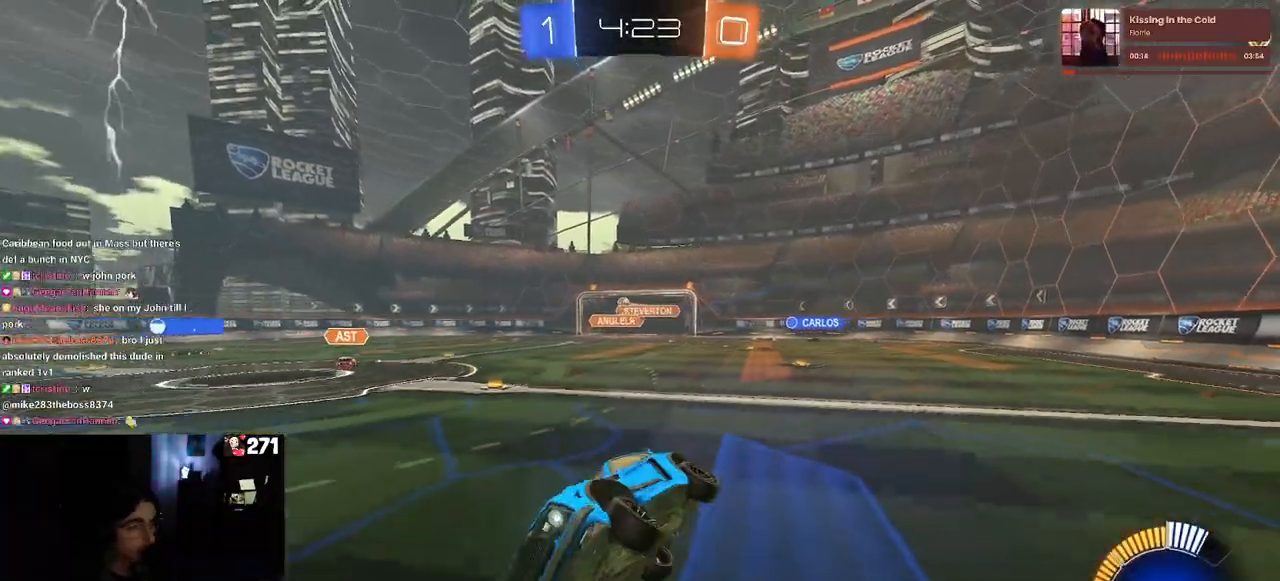
{"buttons": ["R2"], "left_stick": "right", "right_stick": "center", "events": [[67, "left_stick", "center"], [83, "SQUARE", "up"], [183, "left_stick", "right"]]}
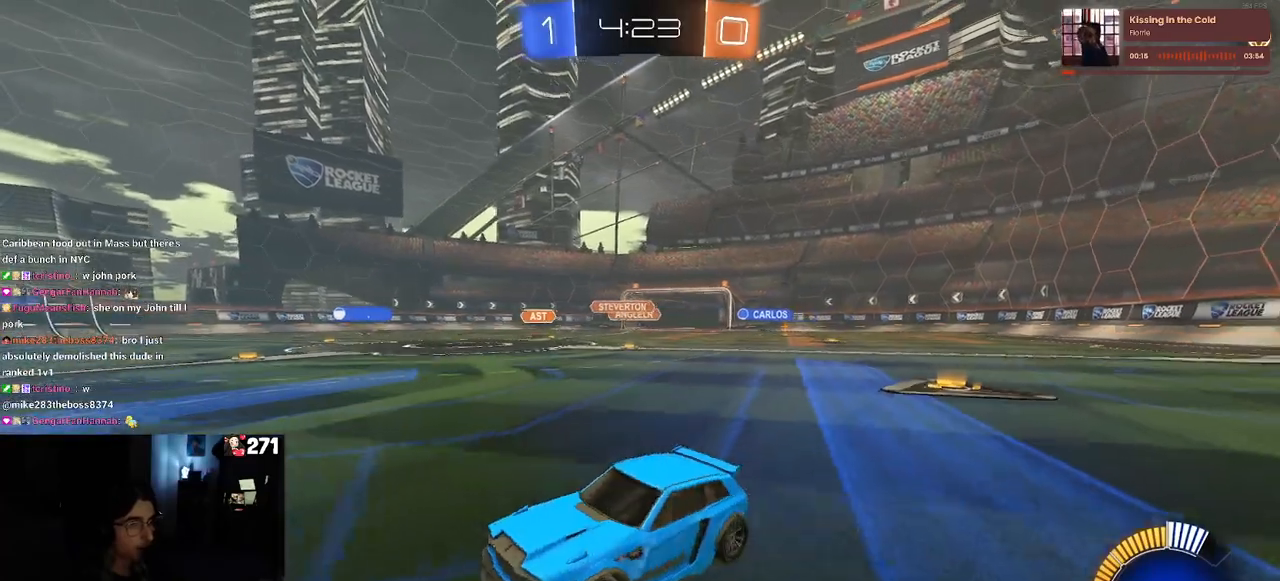
{"buttons": ["R2"], "left_stick": "right", "right_stick": "center", "events": []}
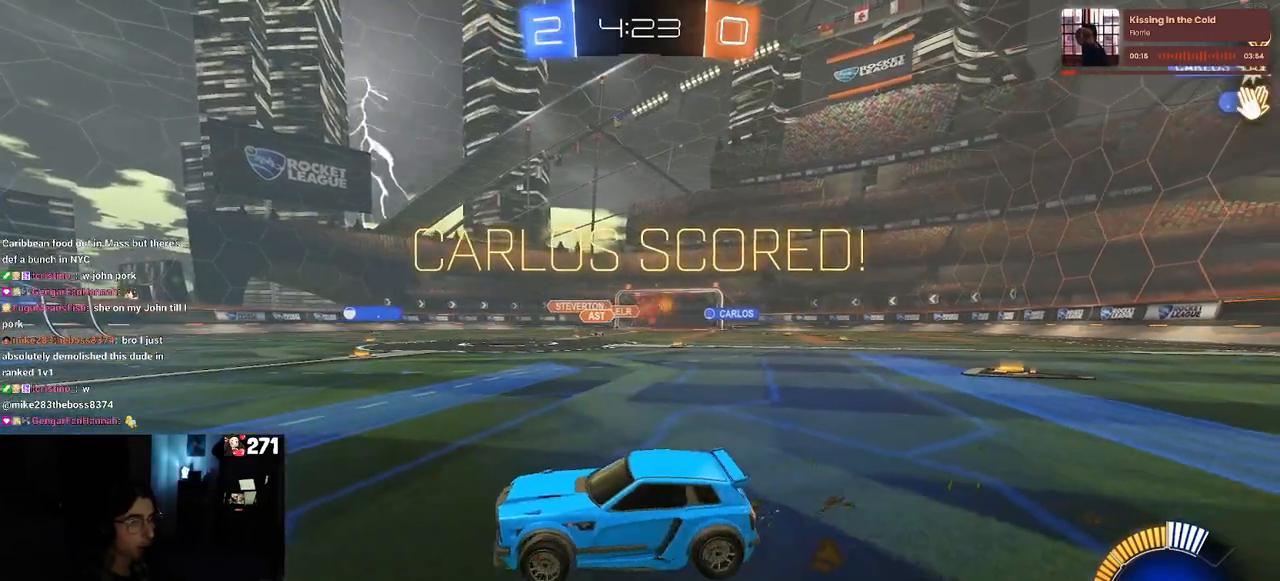
{"buttons": [], "left_stick": "center", "right_stick": "center", "events": [[67, "left_stick", "center"], [133, "R2", "up"]]}